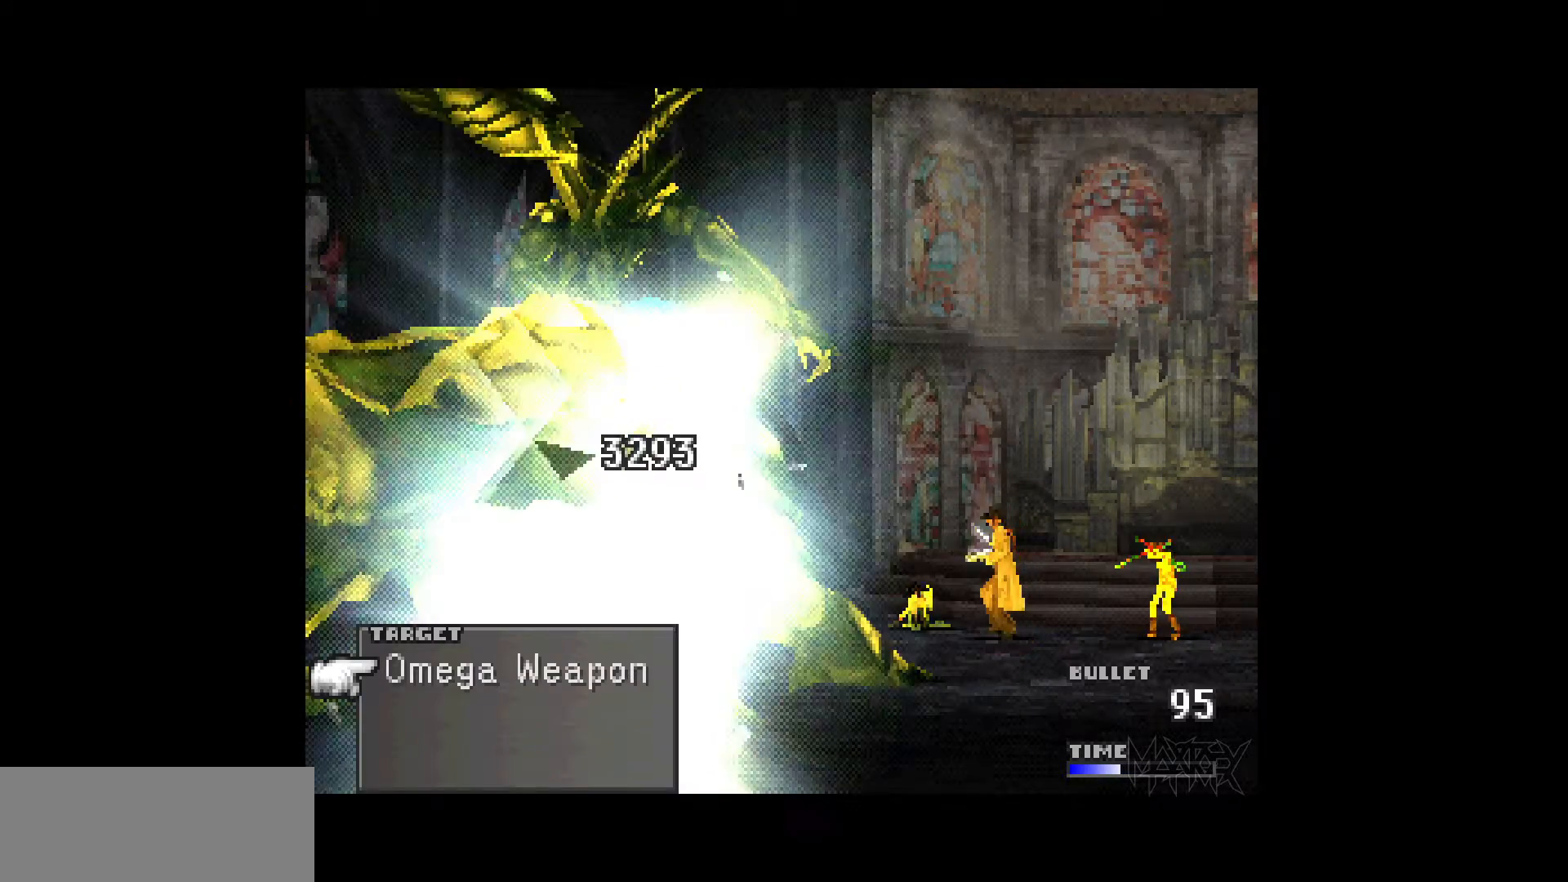
Gameplay with a controller (PlayStation layout); each line is a JSON object with the inputs held at the frame after it. "events" lists button and stick changes between this image and that frame as [ms after this image, input, new state], when the widget could be followed in between. Not read: L3 R3 left_stick right_stick.
{"buttons": ["R1"], "events": [[67, "R1", "up"], [133, "R1", "down"], [233, "R1", "up"], [317, "R1", "down"], [433, "R1", "up"], [500, "R1", "down"]]}
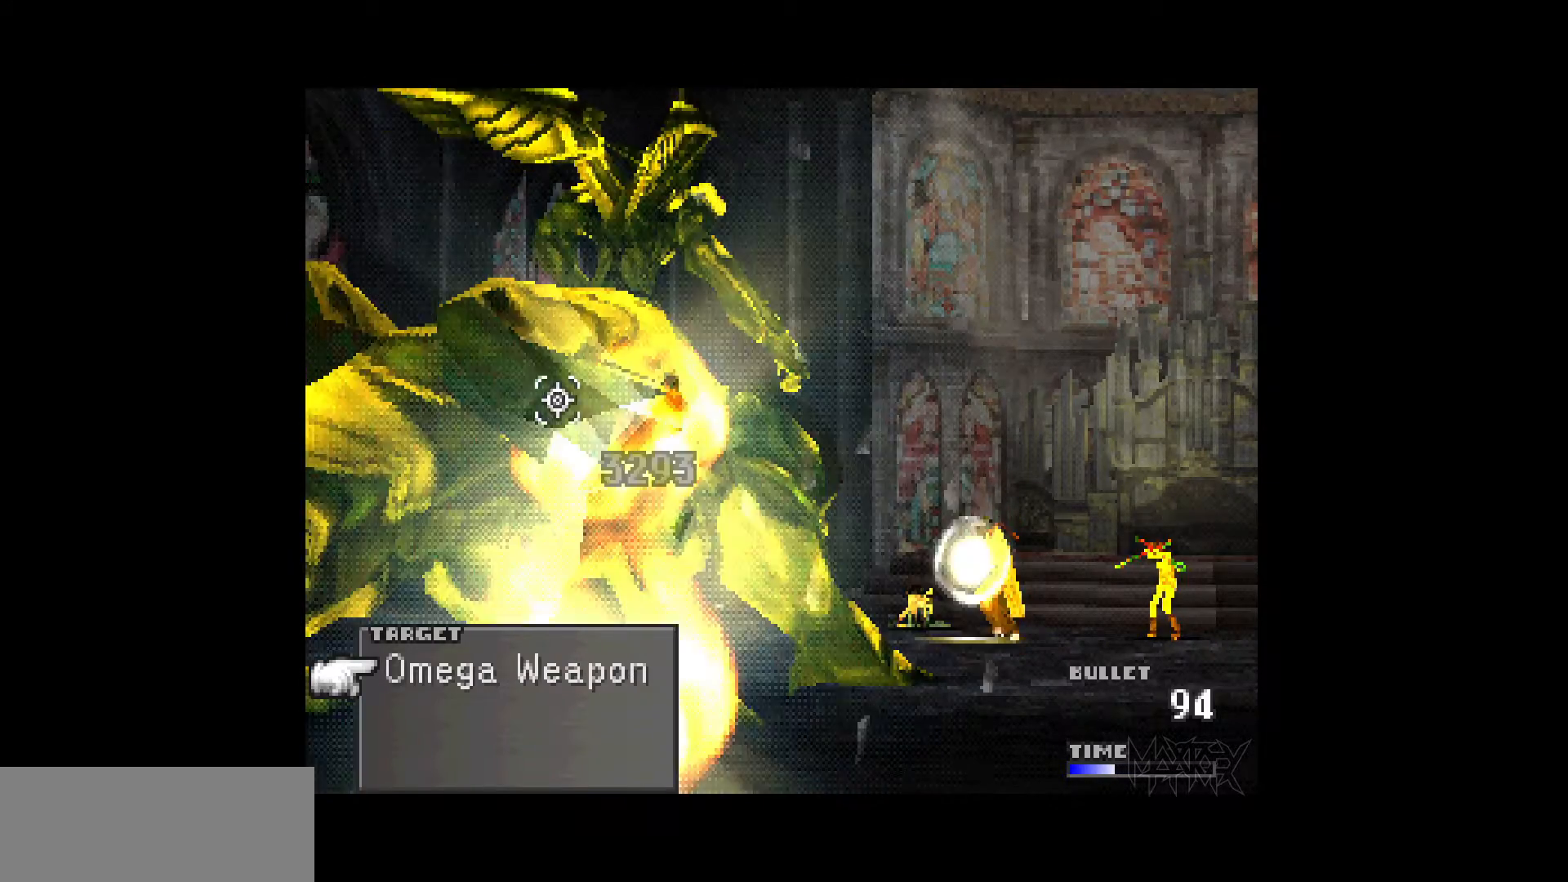
{"buttons": [], "events": [[117, "R1", "up"], [183, "R1", "down"], [300, "R1", "up"], [383, "R1", "down"], [500, "R1", "up"]]}
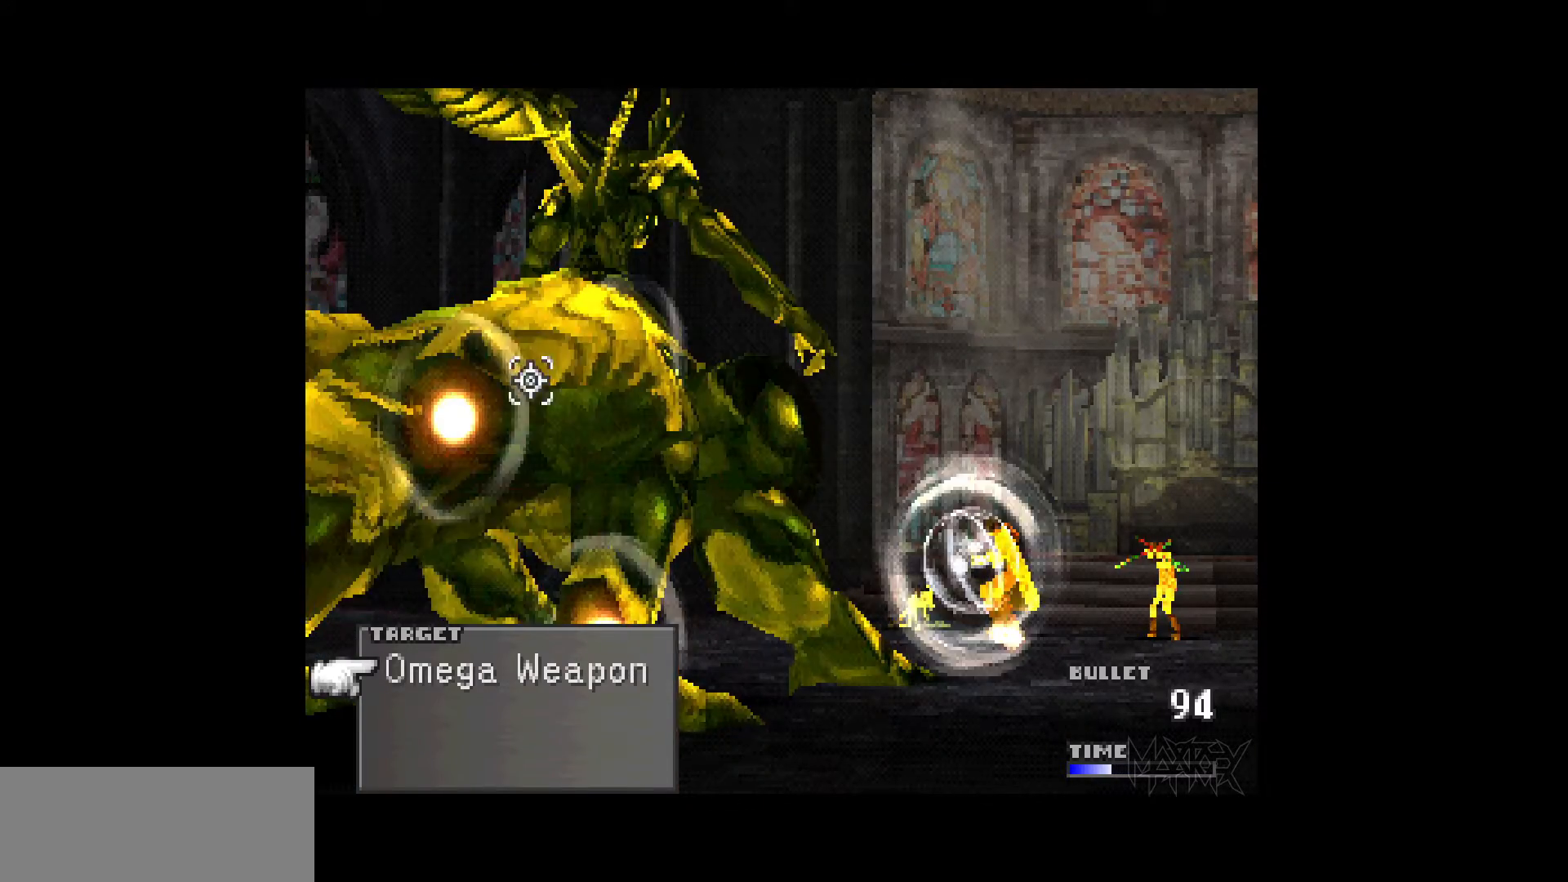
{"buttons": ["R1"], "events": [[67, "R1", "down"], [183, "R1", "up"], [283, "R1", "down"], [383, "R1", "up"], [467, "R1", "down"]]}
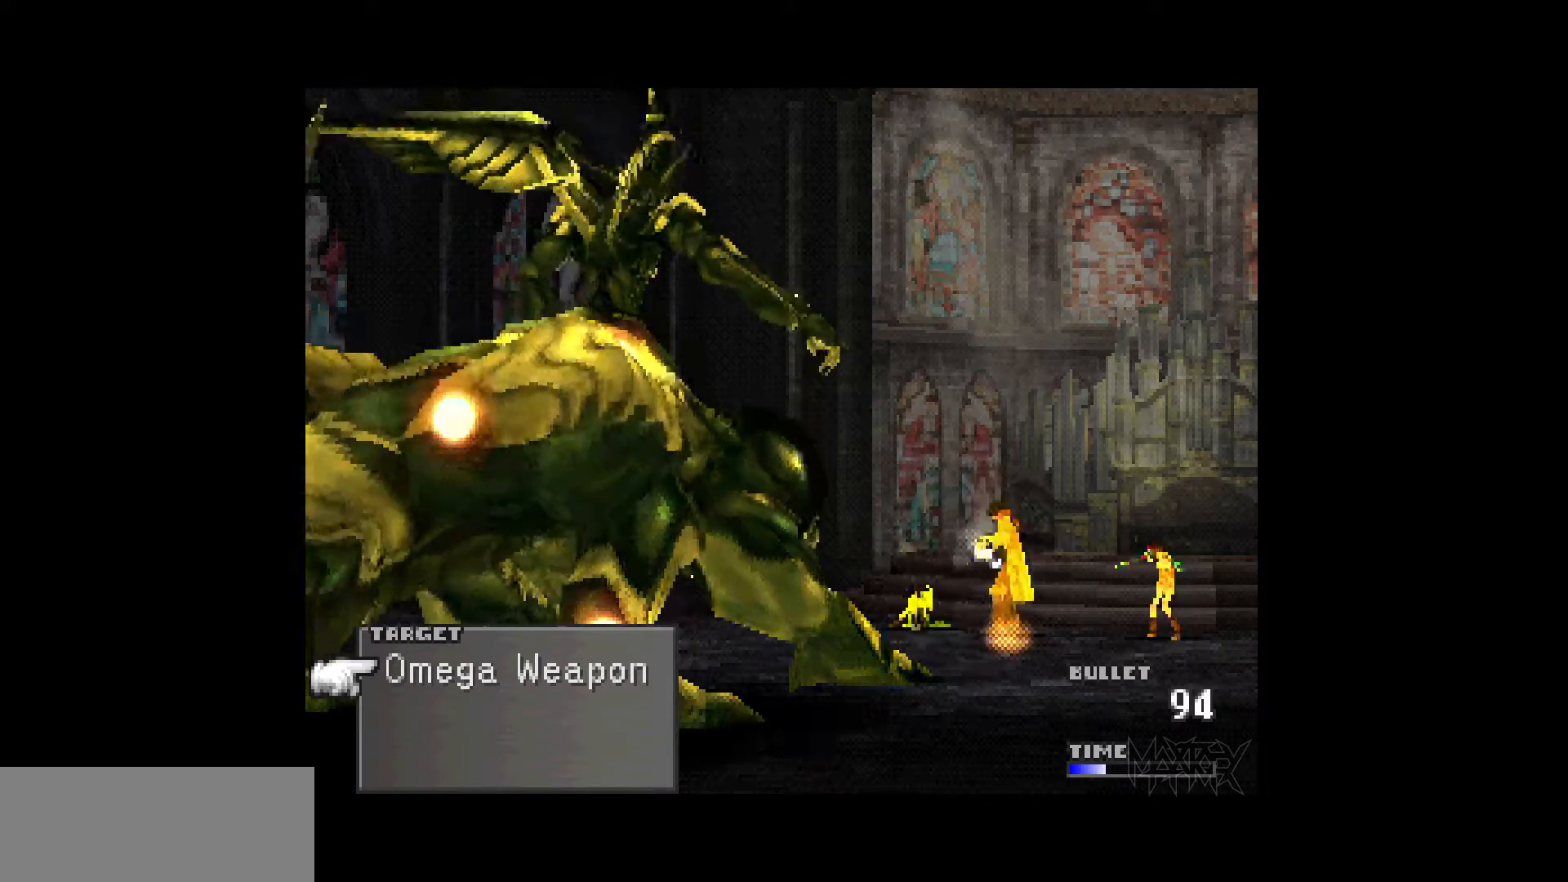
{"buttons": ["R1"], "events": [[67, "R1", "up"], [150, "R1", "down"], [250, "R1", "up"], [317, "R1", "down"], [417, "R1", "up"], [500, "R1", "down"]]}
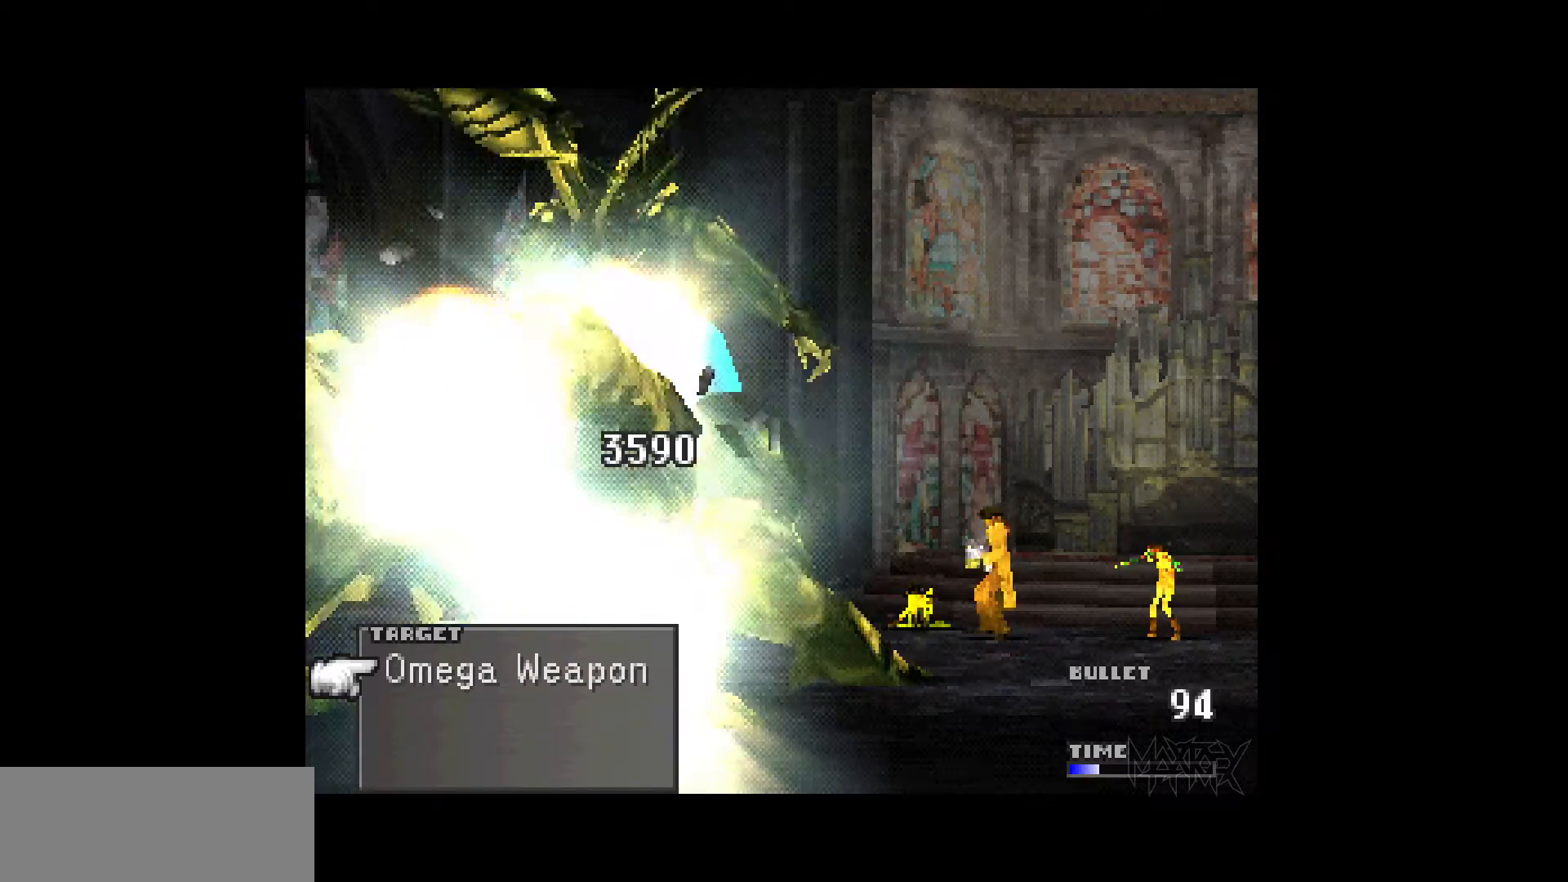
{"buttons": [], "events": [[83, "R1", "up"], [167, "R1", "down"], [283, "R1", "up"], [367, "R1", "down"], [483, "R1", "up"]]}
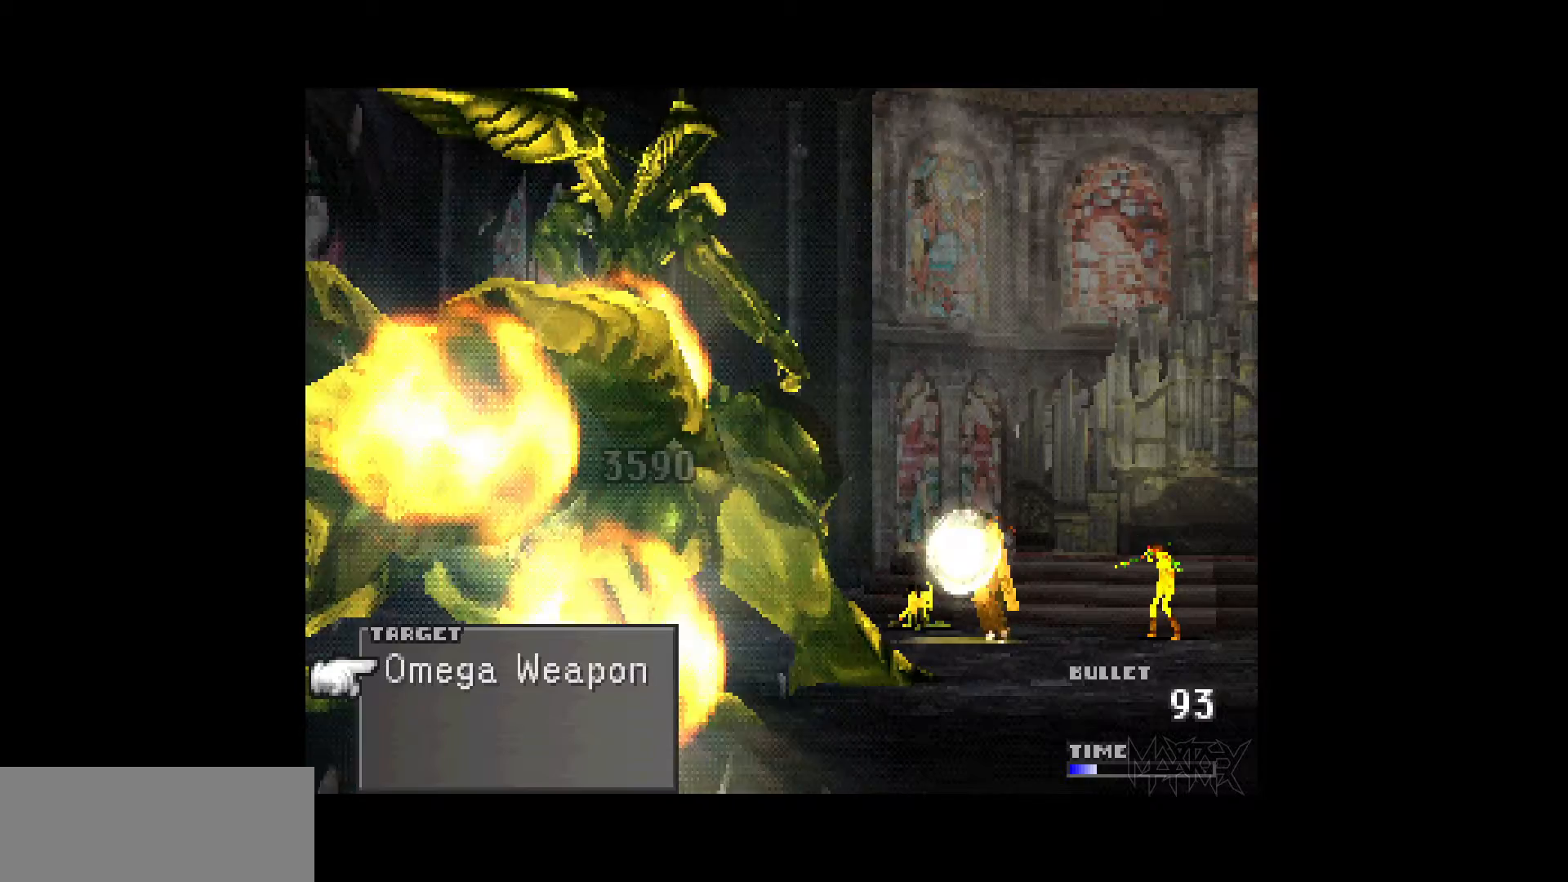
{"buttons": ["R1"], "events": [[50, "R1", "down"], [167, "R1", "up"], [250, "R1", "down"], [367, "R1", "up"], [450, "R1", "down"]]}
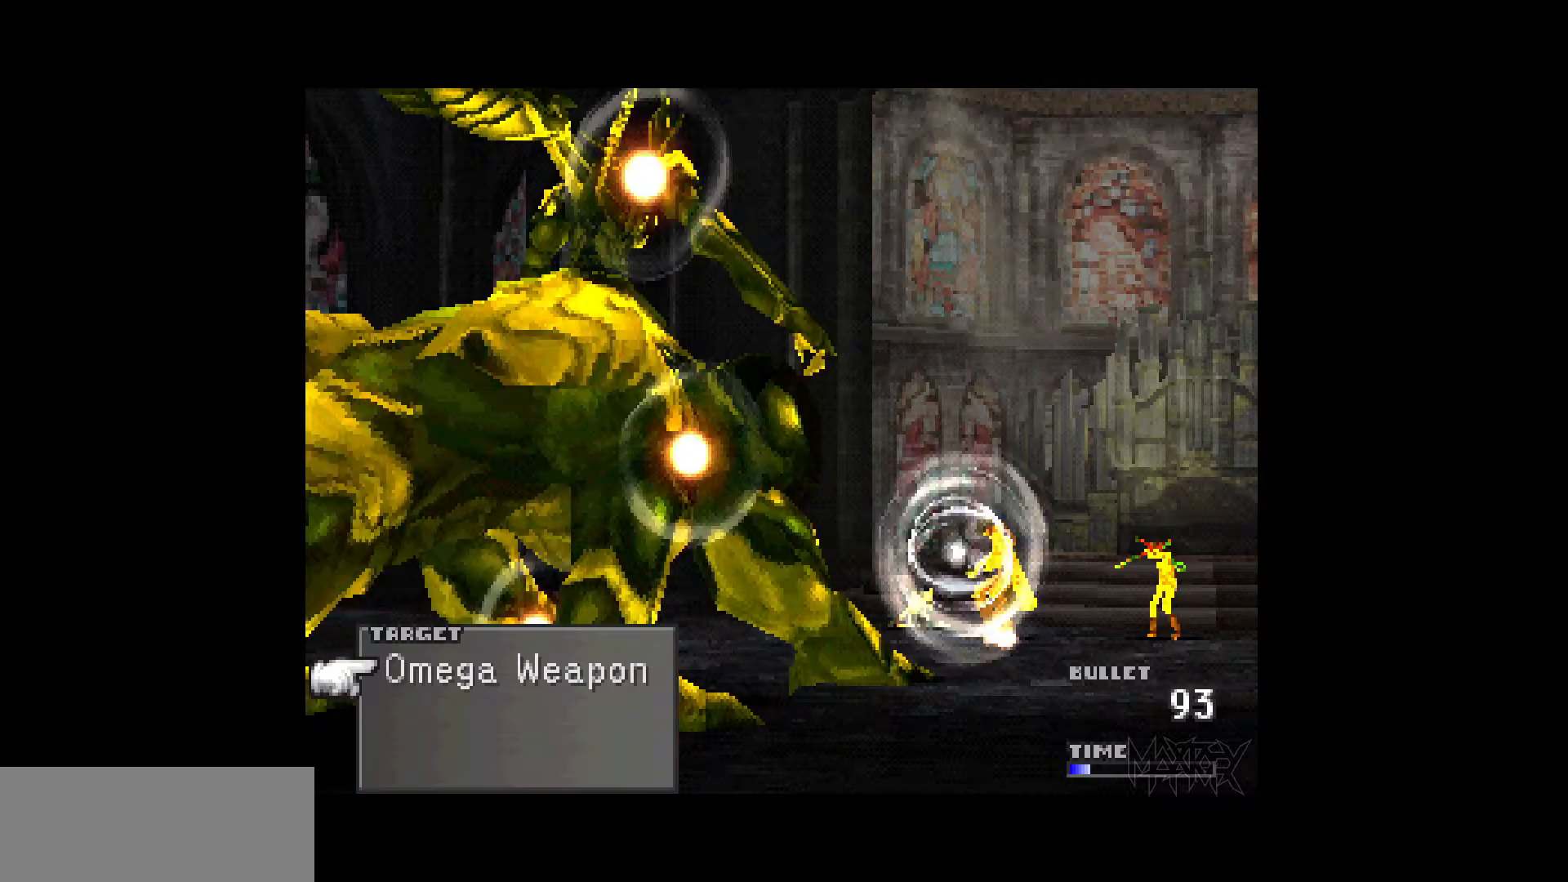
{"buttons": [], "events": [[67, "R1", "up"], [150, "R1", "down"], [250, "R1", "up"], [350, "R1", "down"], [450, "R1", "up"]]}
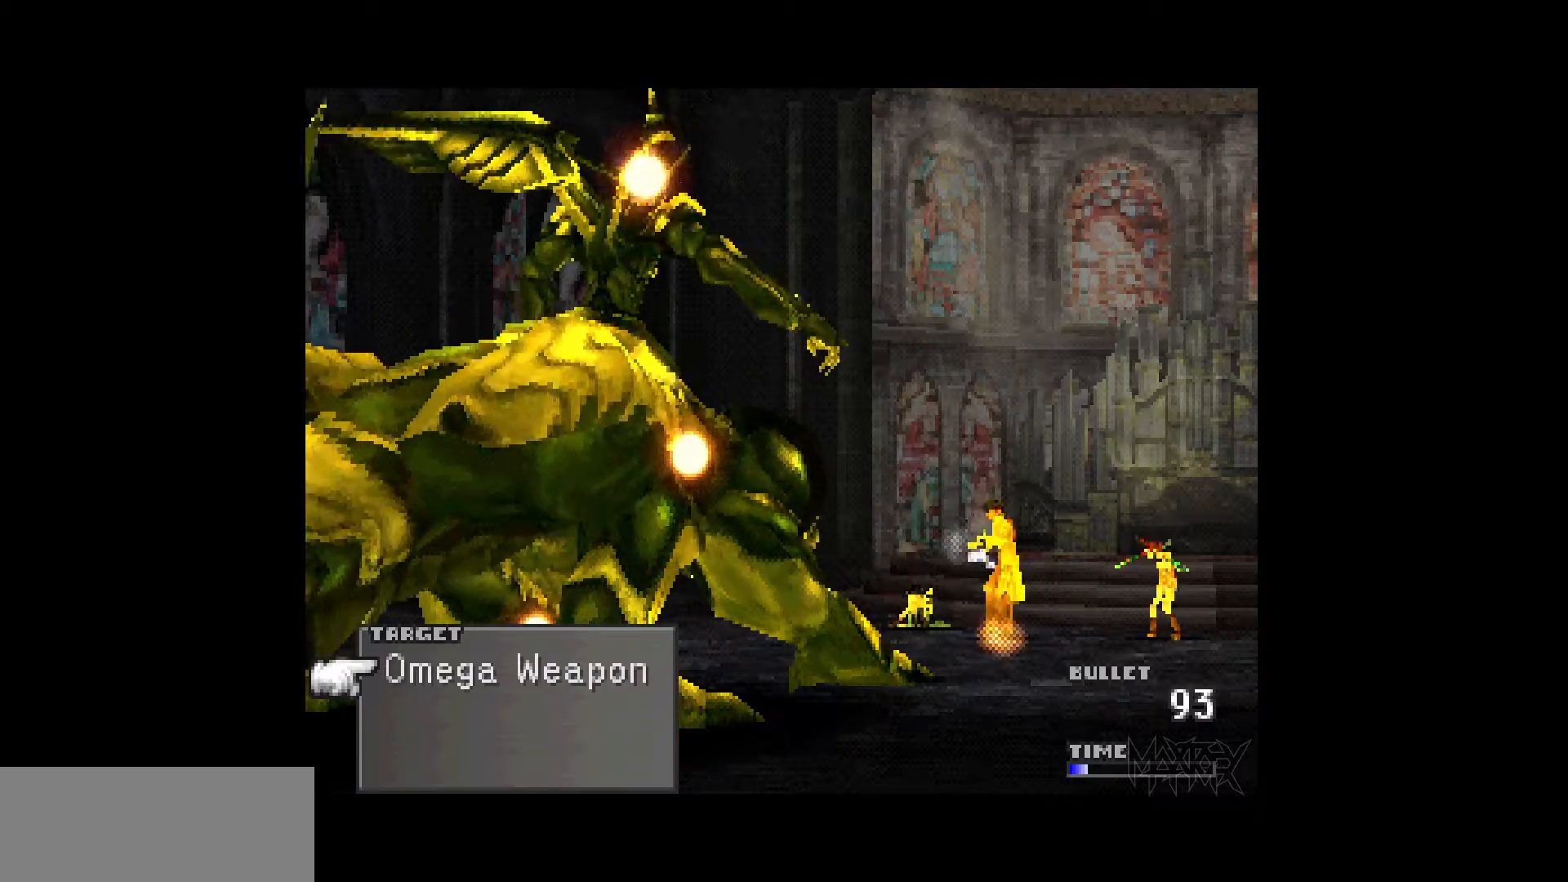
{"buttons": ["R1"], "events": [[33, "R1", "down"], [150, "R1", "up"], [233, "R1", "down"], [333, "R1", "up"], [400, "R1", "down"]]}
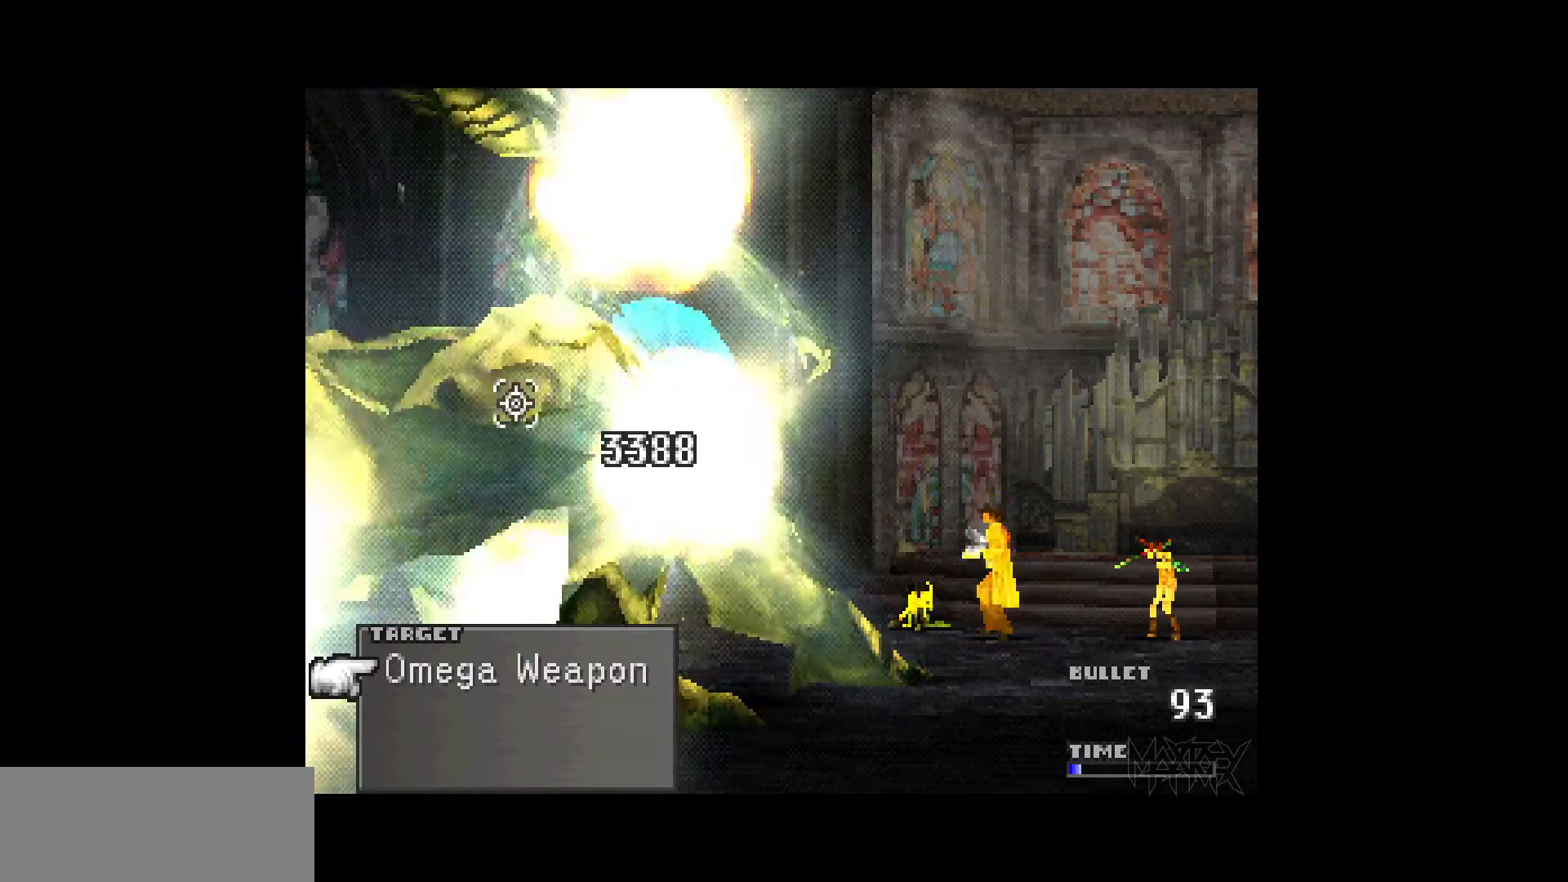
{"buttons": ["R1"], "events": [[17, "R1", "up"], [100, "R1", "down"], [200, "R1", "up"], [283, "R1", "down"], [400, "R1", "up"], [467, "R1", "down"]]}
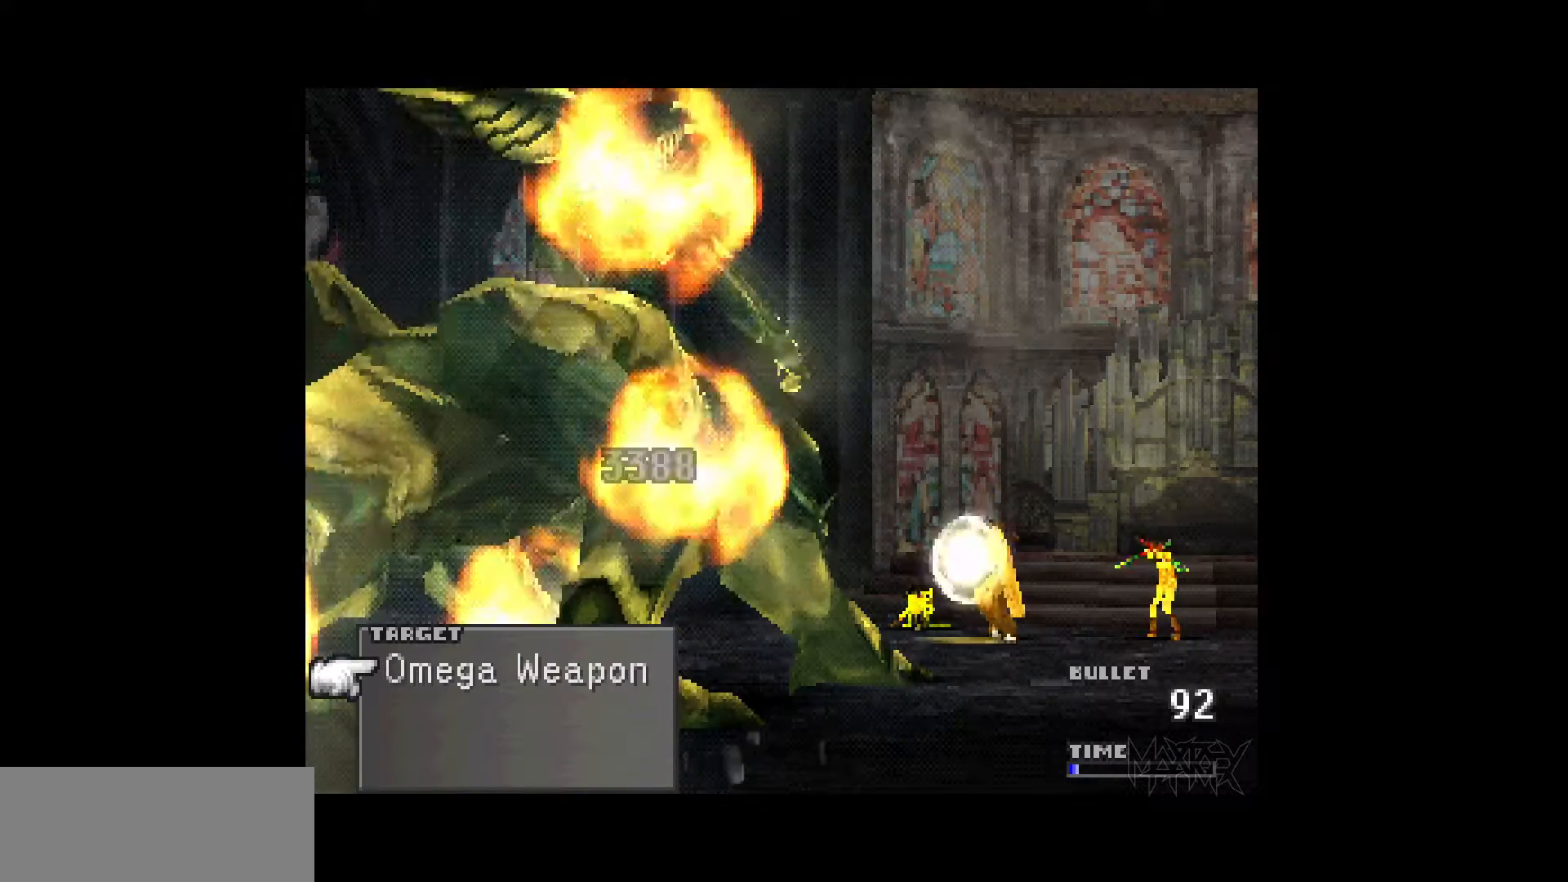
{"buttons": [], "events": [[83, "R1", "up"], [150, "R1", "down"], [283, "R1", "up"], [367, "R1", "down"], [483, "R1", "up"]]}
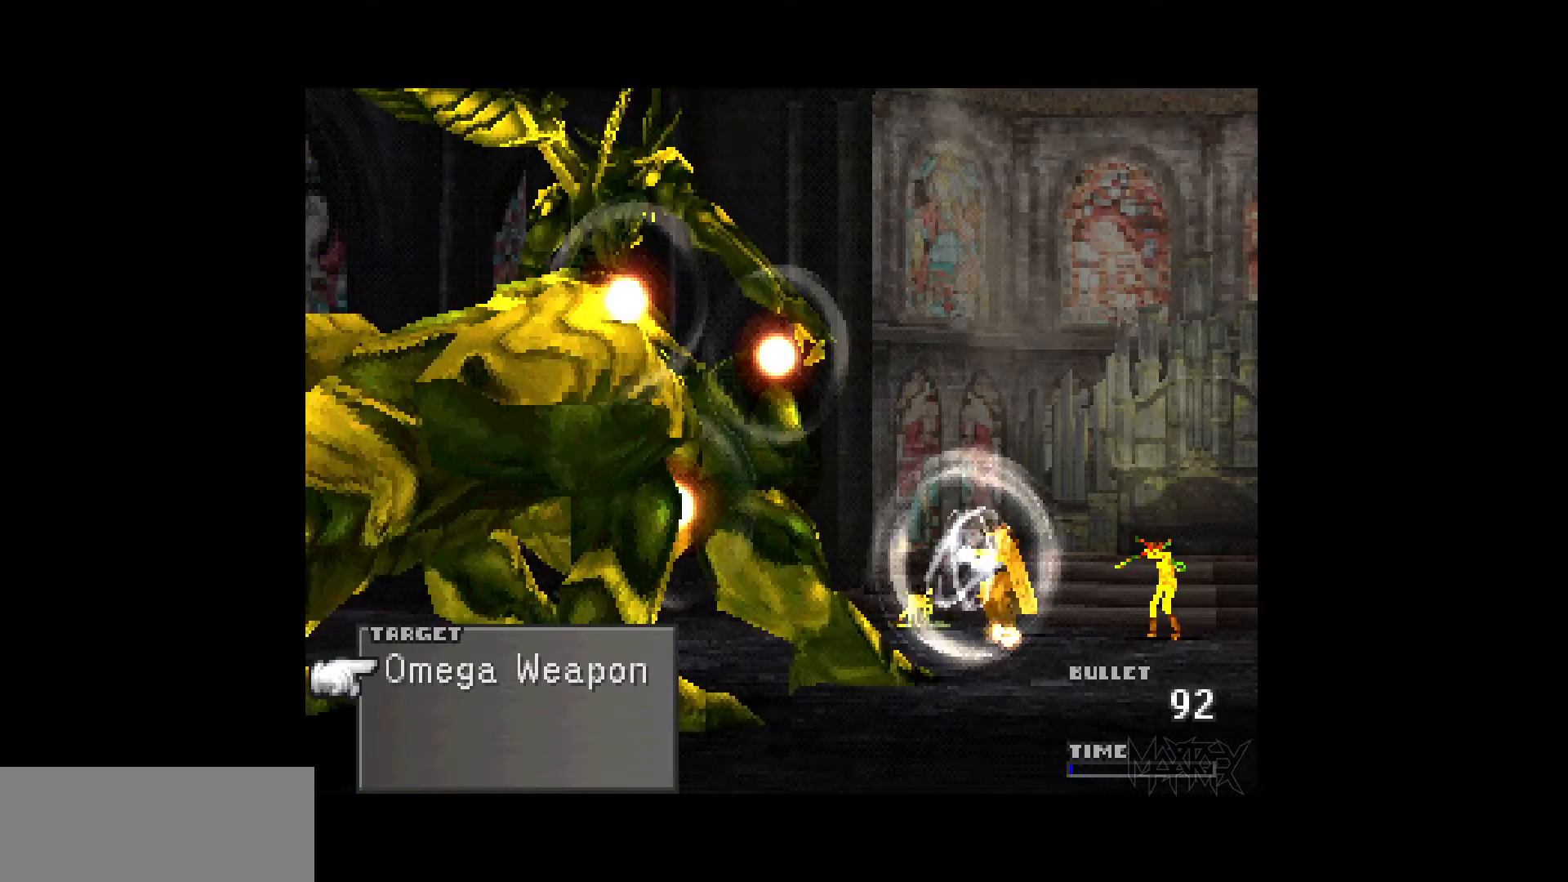
{"buttons": ["R1"], "events": [[50, "R1", "down"], [183, "R1", "up"], [267, "R1", "down"], [383, "R1", "up"], [467, "R1", "down"]]}
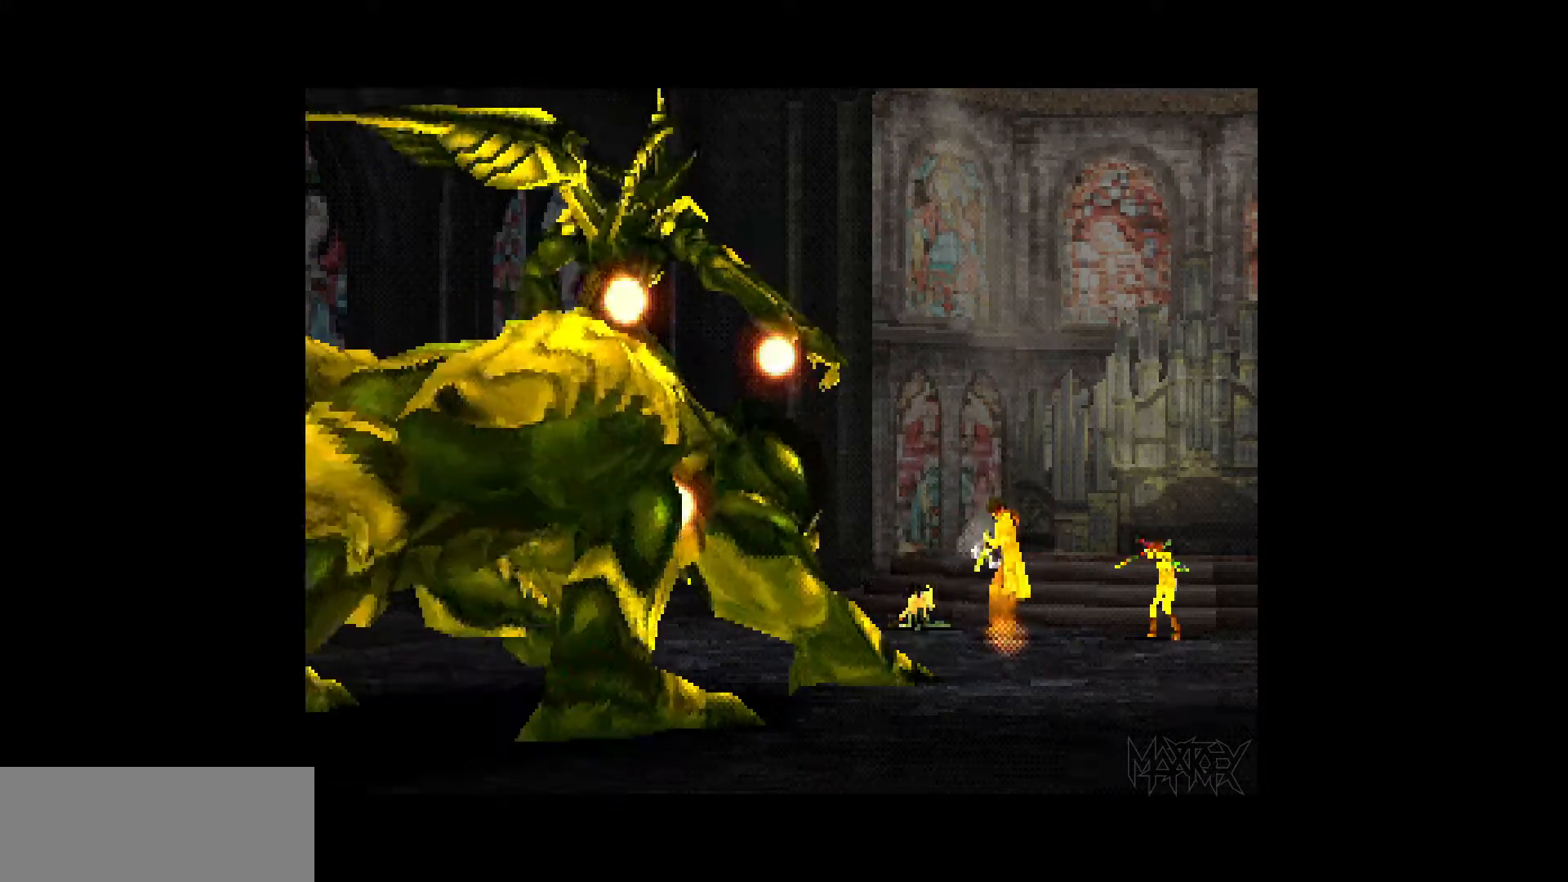
{"buttons": [], "events": [[83, "R1", "up"], [167, "R1", "down"], [233, "R1", "up"]]}
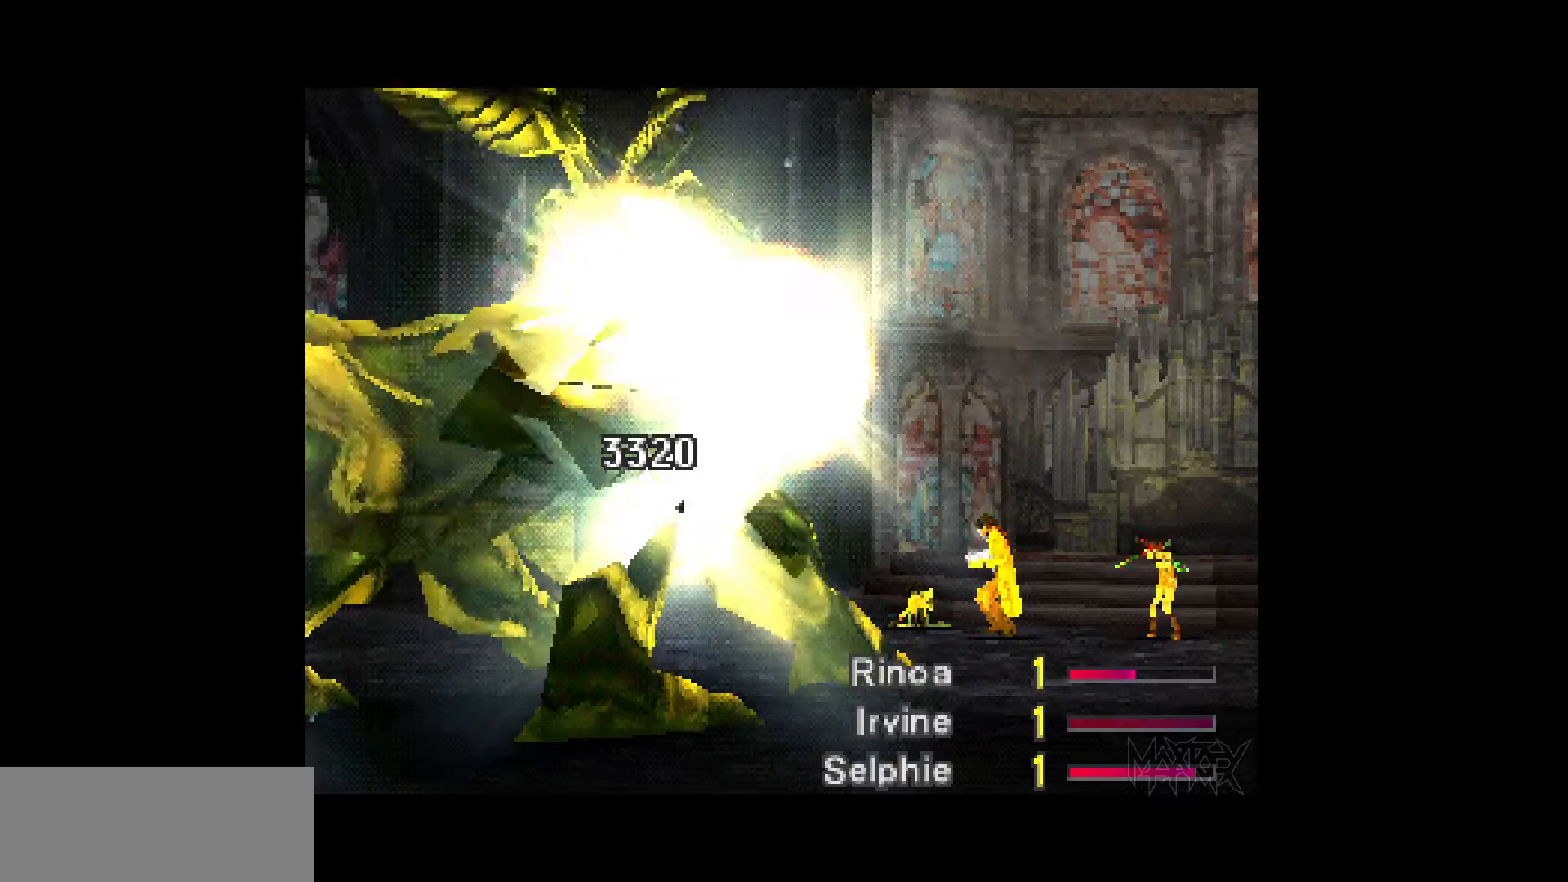
{"buttons": [], "events": []}
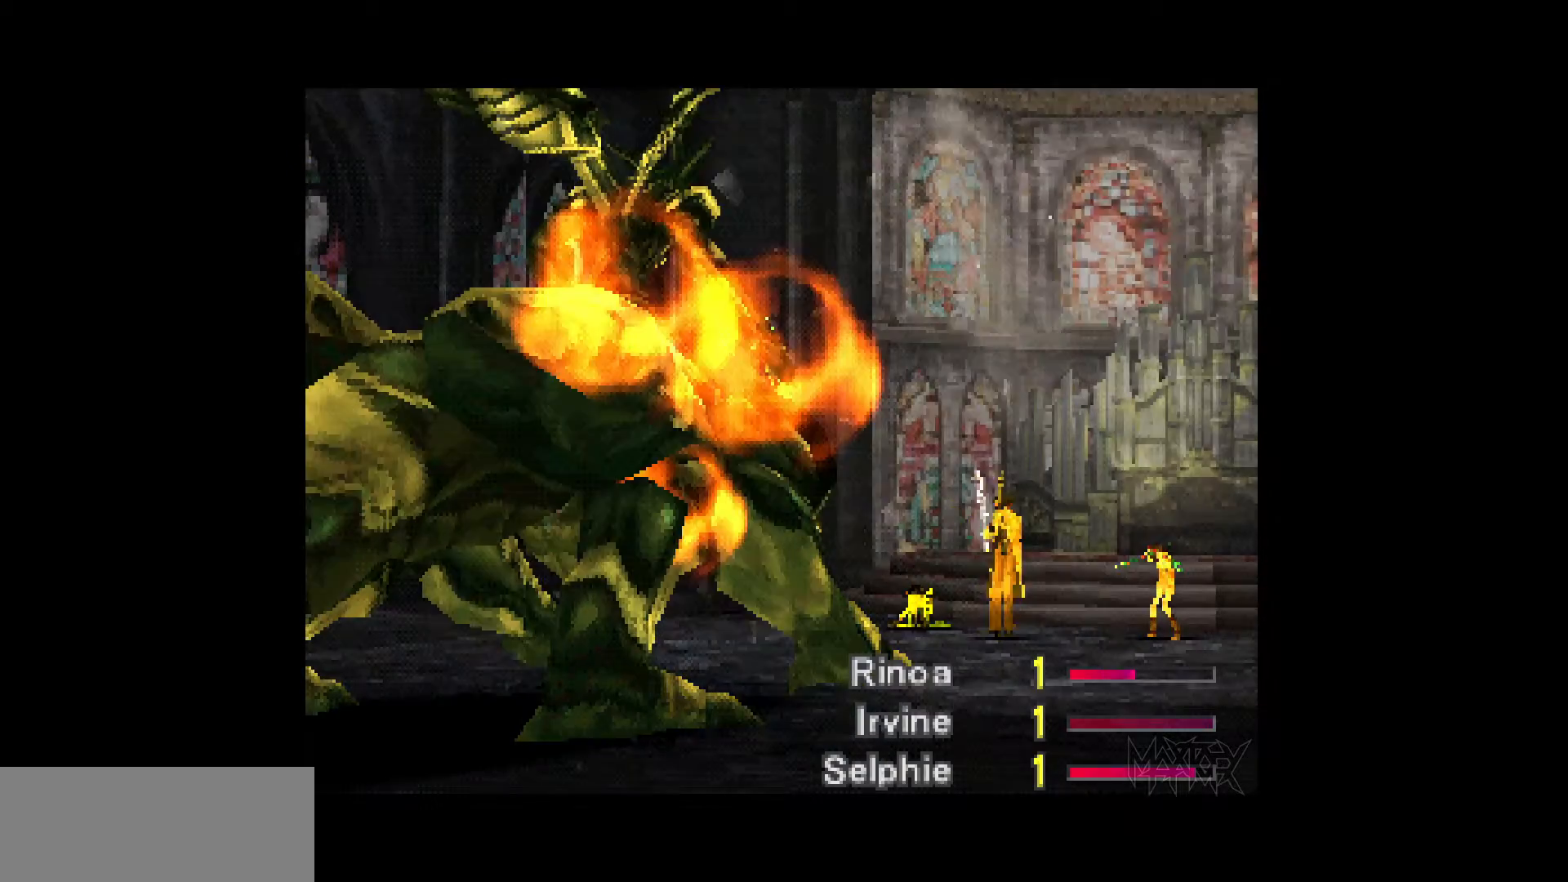
{"buttons": [], "events": []}
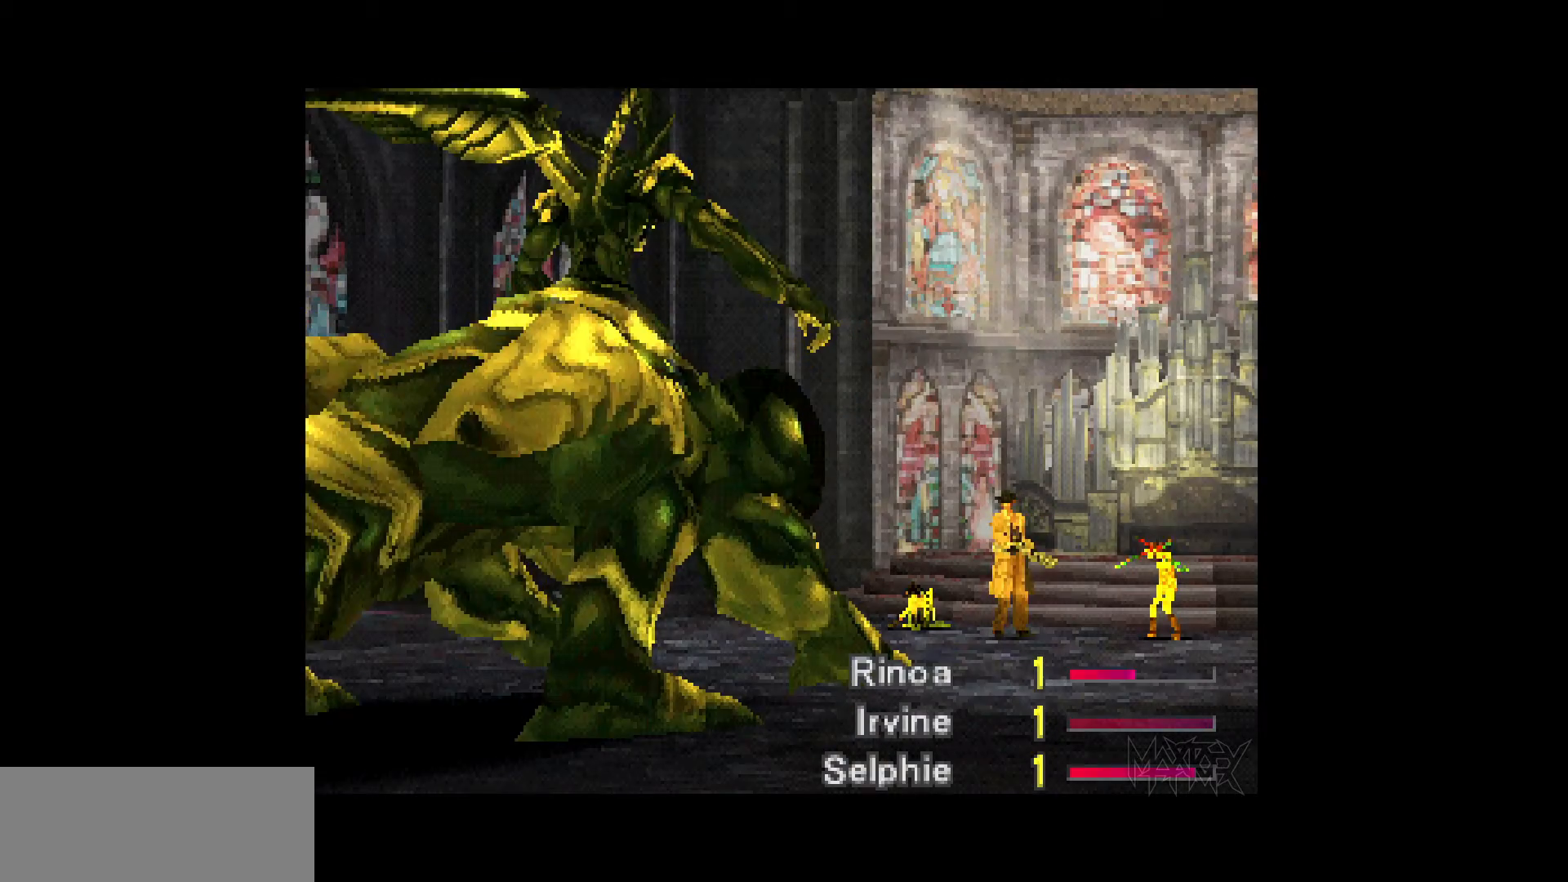
{"buttons": [], "events": [[417, "DPAD_UP", "down"], [500, "DPAD_UP", "up"]]}
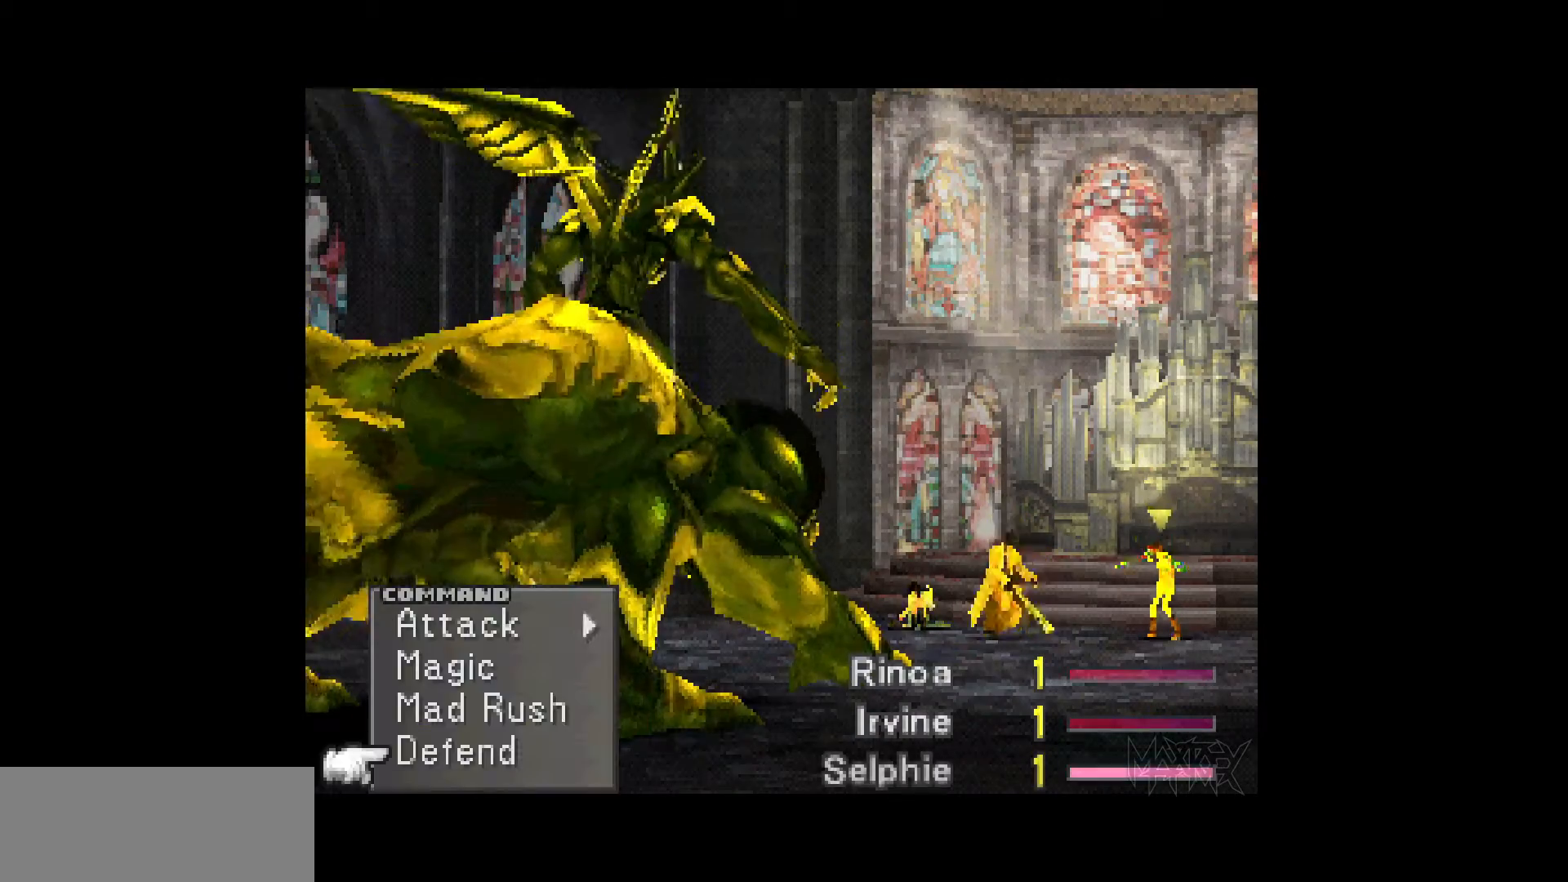
{"buttons": [], "events": [[50, "CROSS", "down"], [150, "CROSS", "up"], [217, "CROSS", "down"], [317, "CROSS", "up"]]}
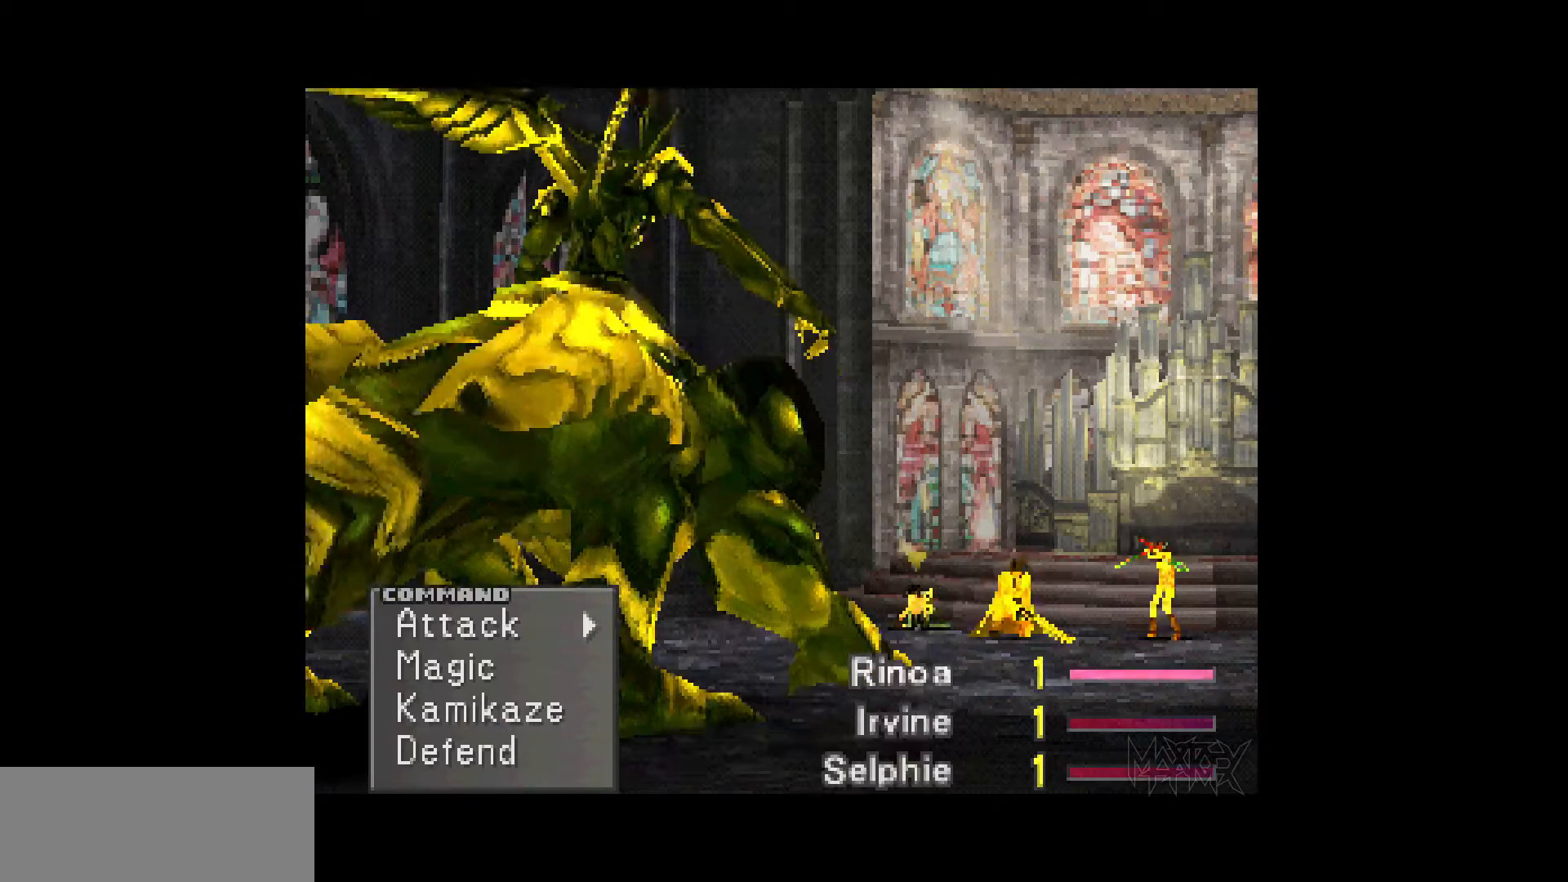
{"buttons": [], "events": [[117, "DPAD_RIGHT", "down"], [217, "CROSS", "down"], [317, "DPAD_RIGHT", "up"], [350, "CROSS", "up"]]}
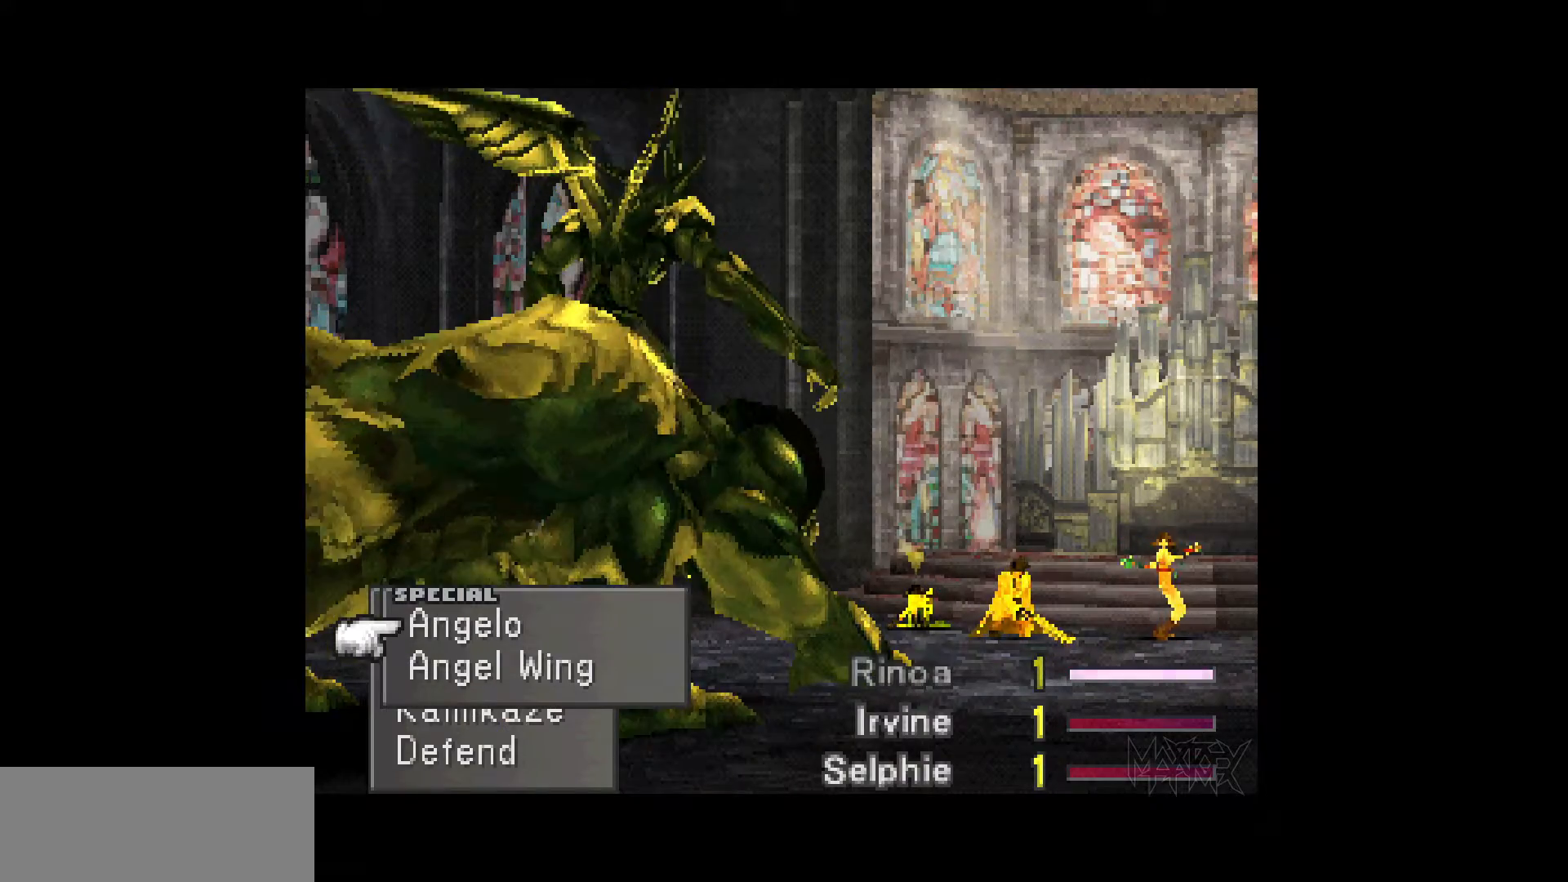
{"buttons": [], "events": []}
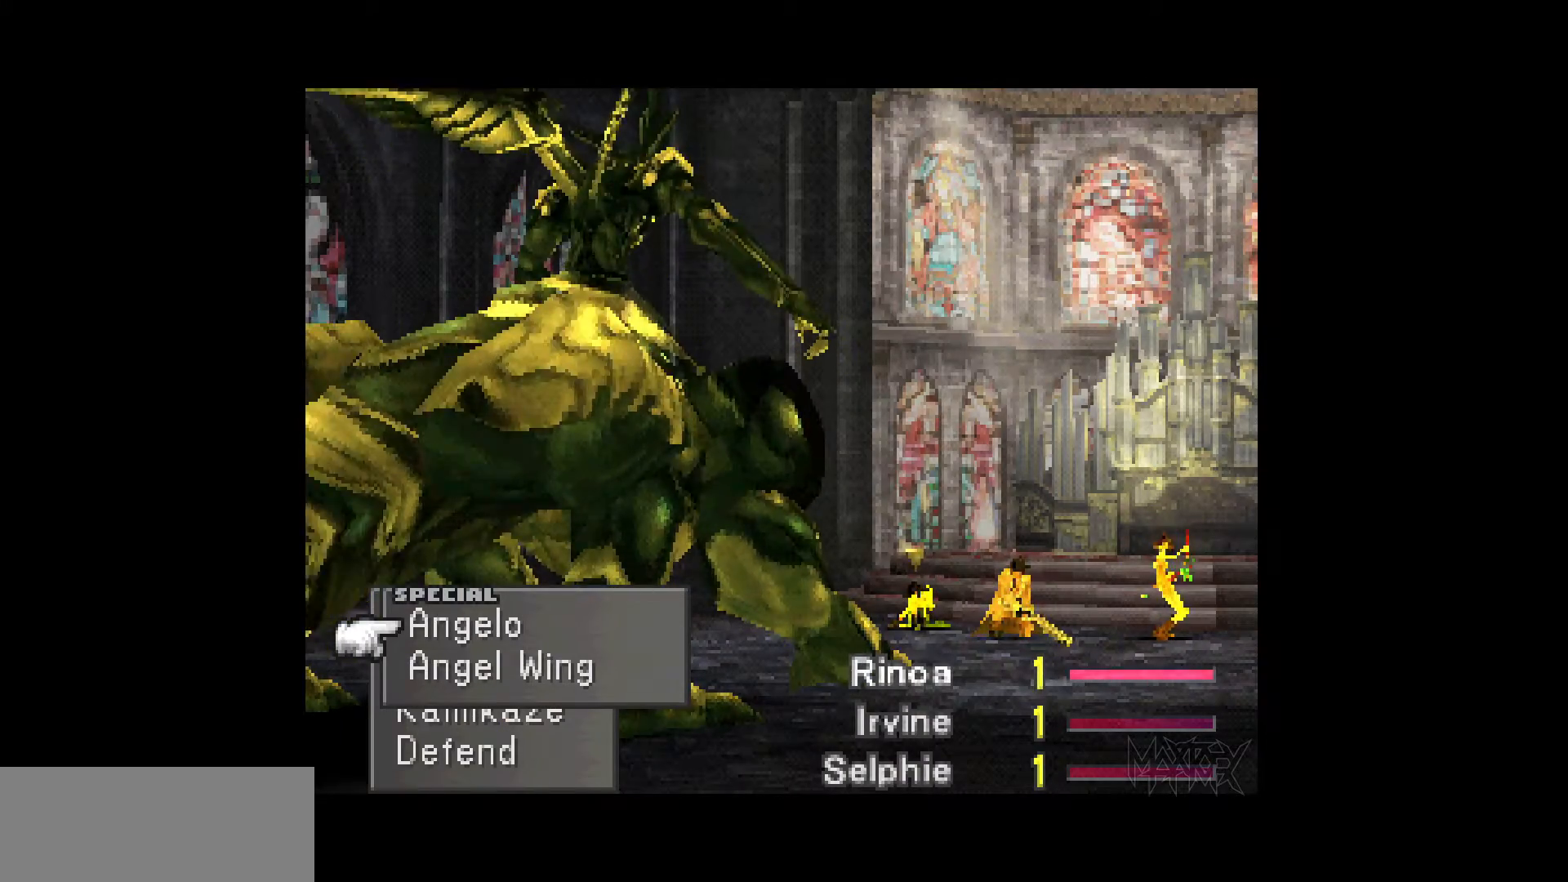
{"buttons": [], "events": []}
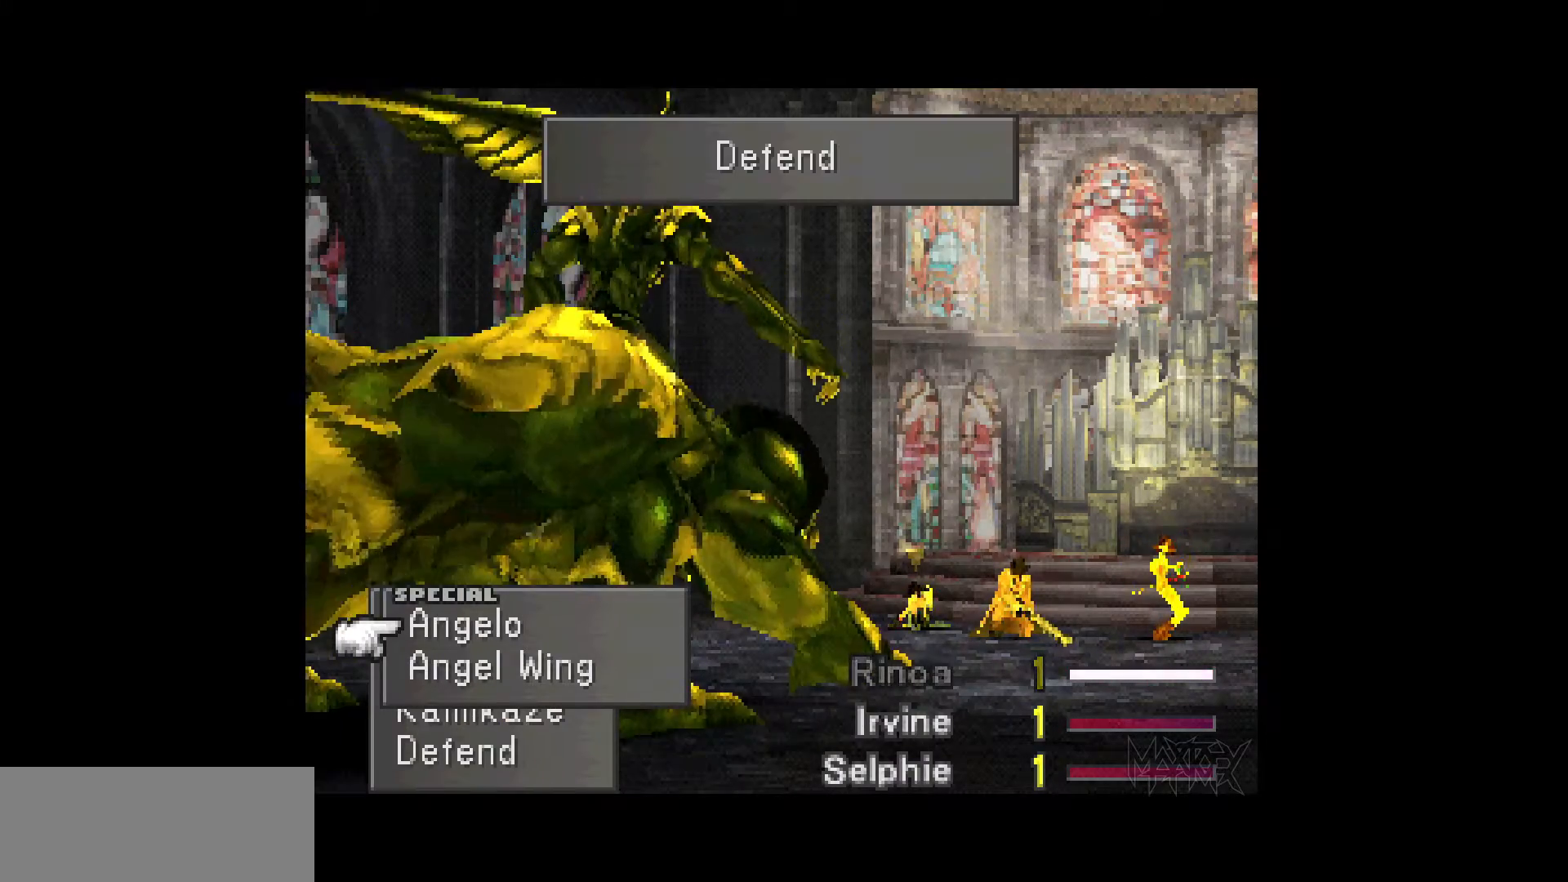
{"buttons": [], "events": [[150, "CROSS", "down"], [300, "CROSS", "up"]]}
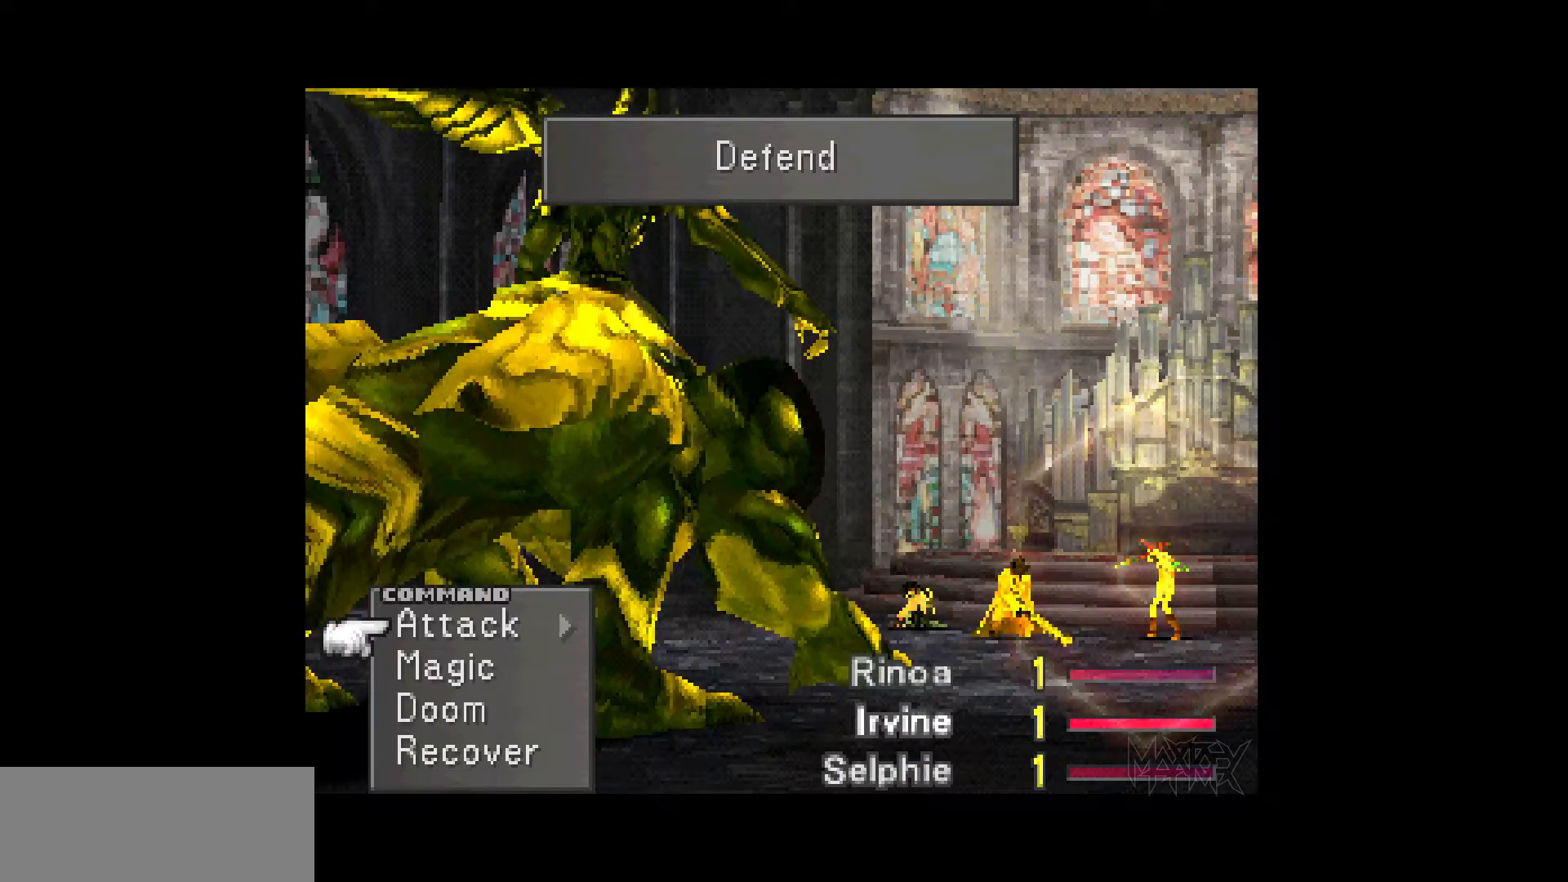
{"buttons": ["DPAD_RIGHT"], "events": [[400, "DPAD_RIGHT", "down"]]}
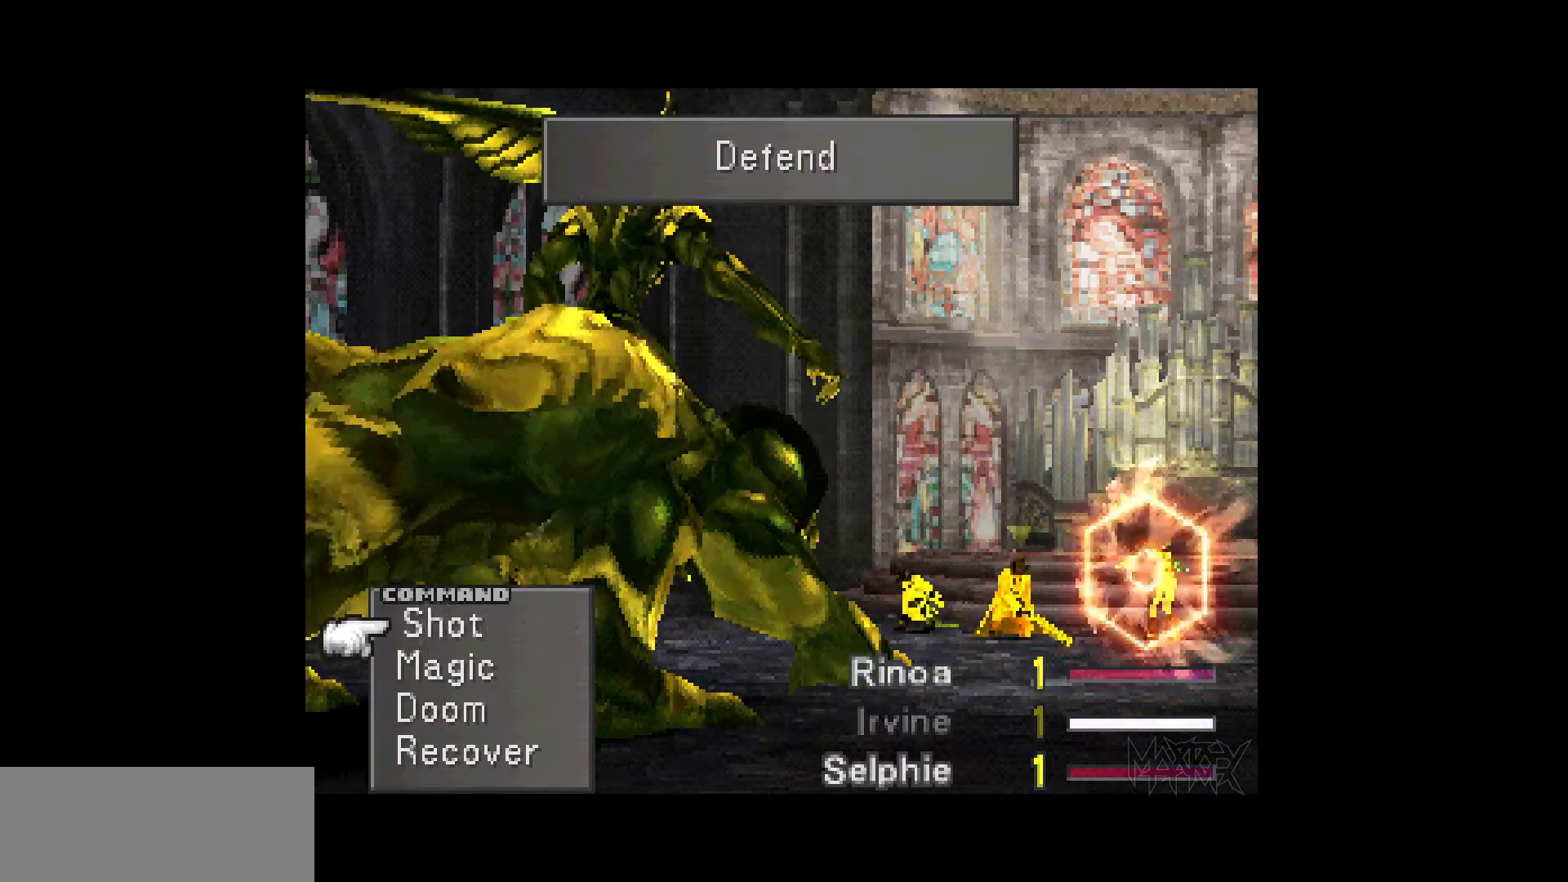
{"buttons": ["DPAD_LEFT"], "events": [[50, "CROSS", "down"], [167, "DPAD_RIGHT", "up"], [200, "CROSS", "up"], [400, "DPAD_LEFT", "down"]]}
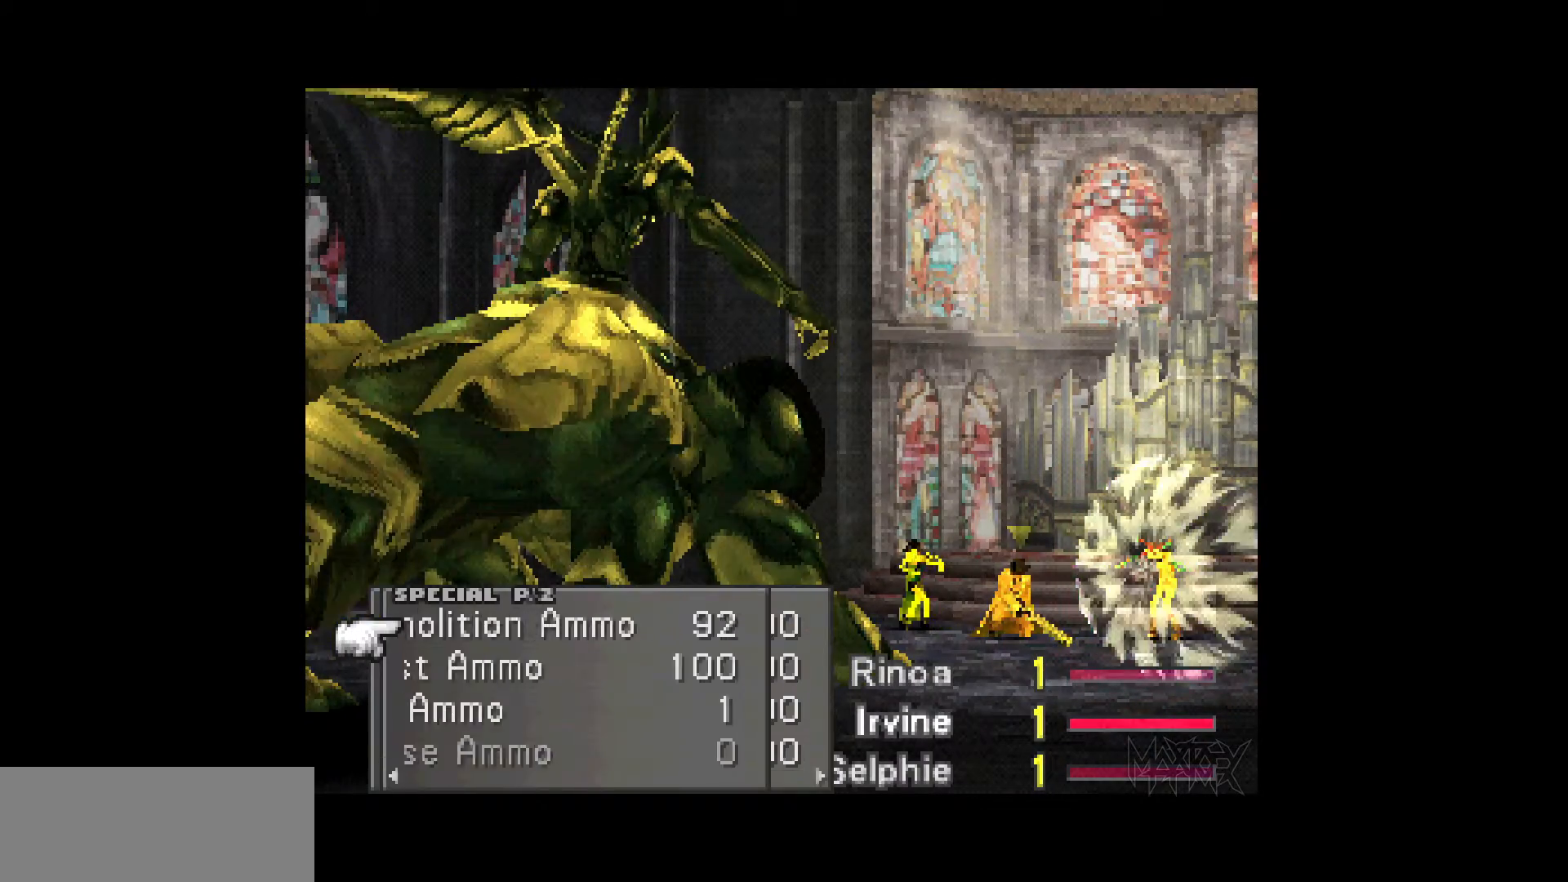
{"buttons": ["CROSS"], "events": [[17, "DPAD_LEFT", "up"], [500, "CROSS", "down"]]}
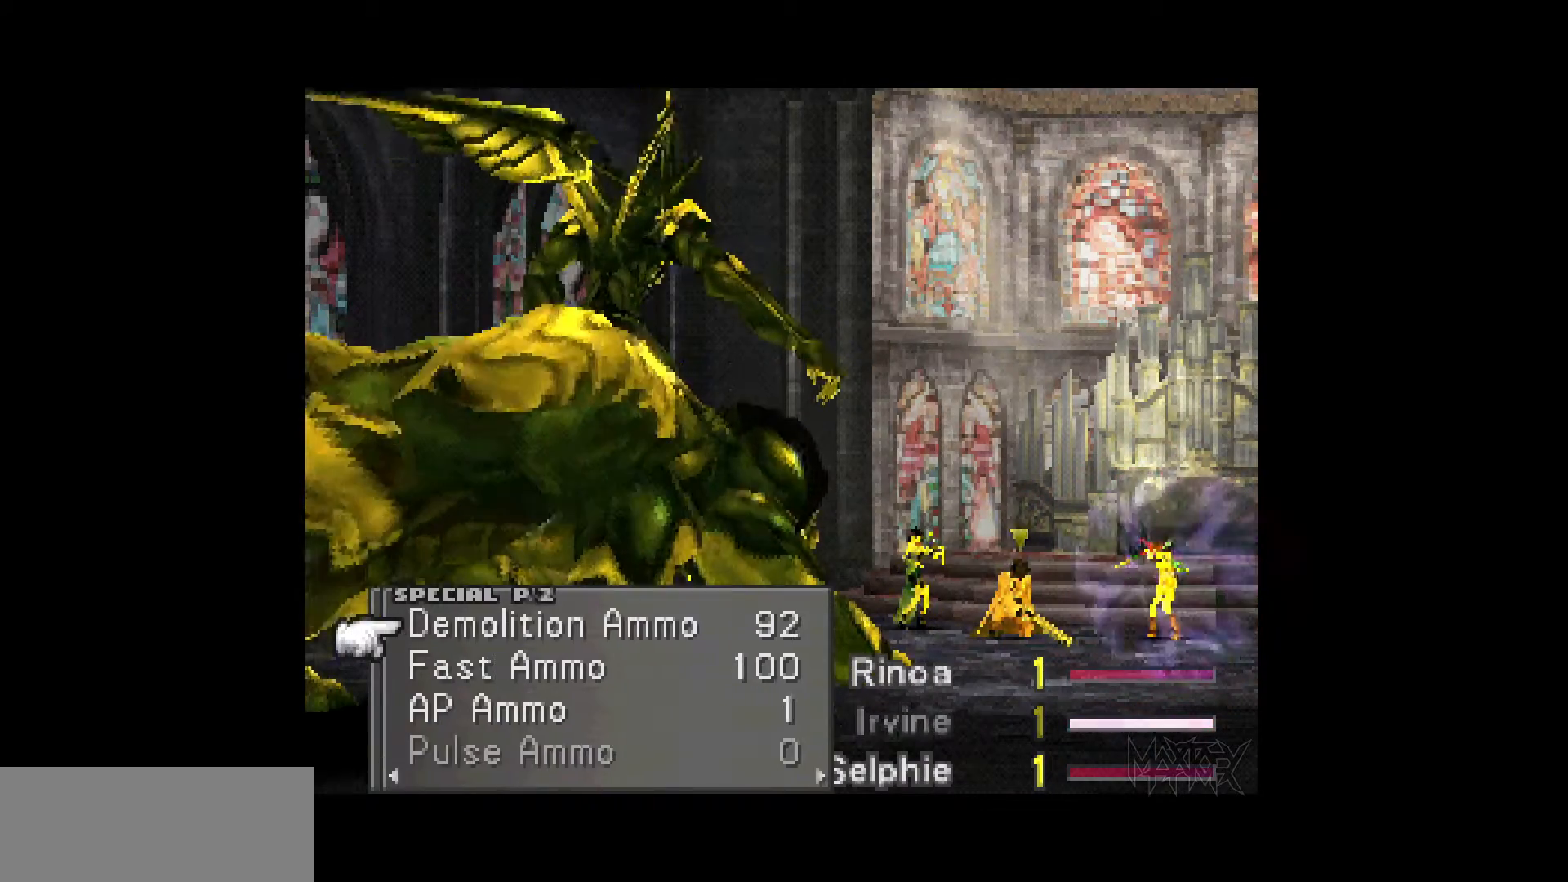
{"buttons": [], "events": [[117, "CROSS", "up"], [217, "CROSS", "down"], [367, "CROSS", "up"]]}